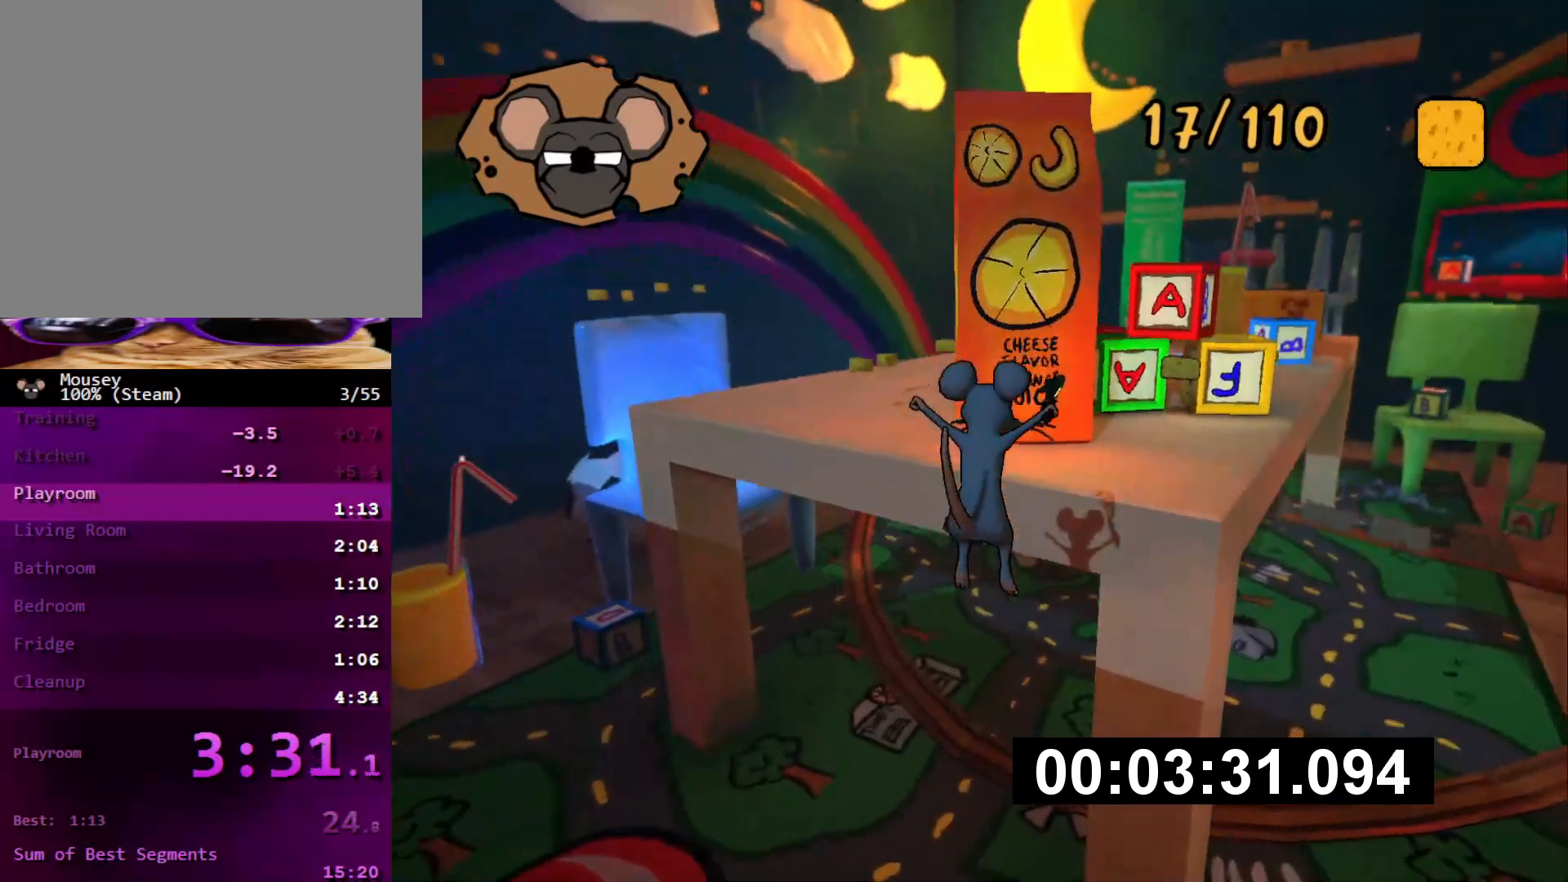
Gameplay with a controller (PlayStation layout); each line is a JSON object with the inputs held at the frame after it. "events" lists button and stick changes between this image and that frame as [ms after this image, input, new state], when the widget could be followed in between. Not read: CIRCLE L3 R3.
{"buttons": ["R1"], "left_stick": "up-right", "right_stick": "center", "events": [[16, "DPAD_DOWN", "down"], [66, "SQUARE", "down"], [83, "DPAD_DOWN", "up"], [150, "SQUARE", "up"], [383, "R1", "down"]]}
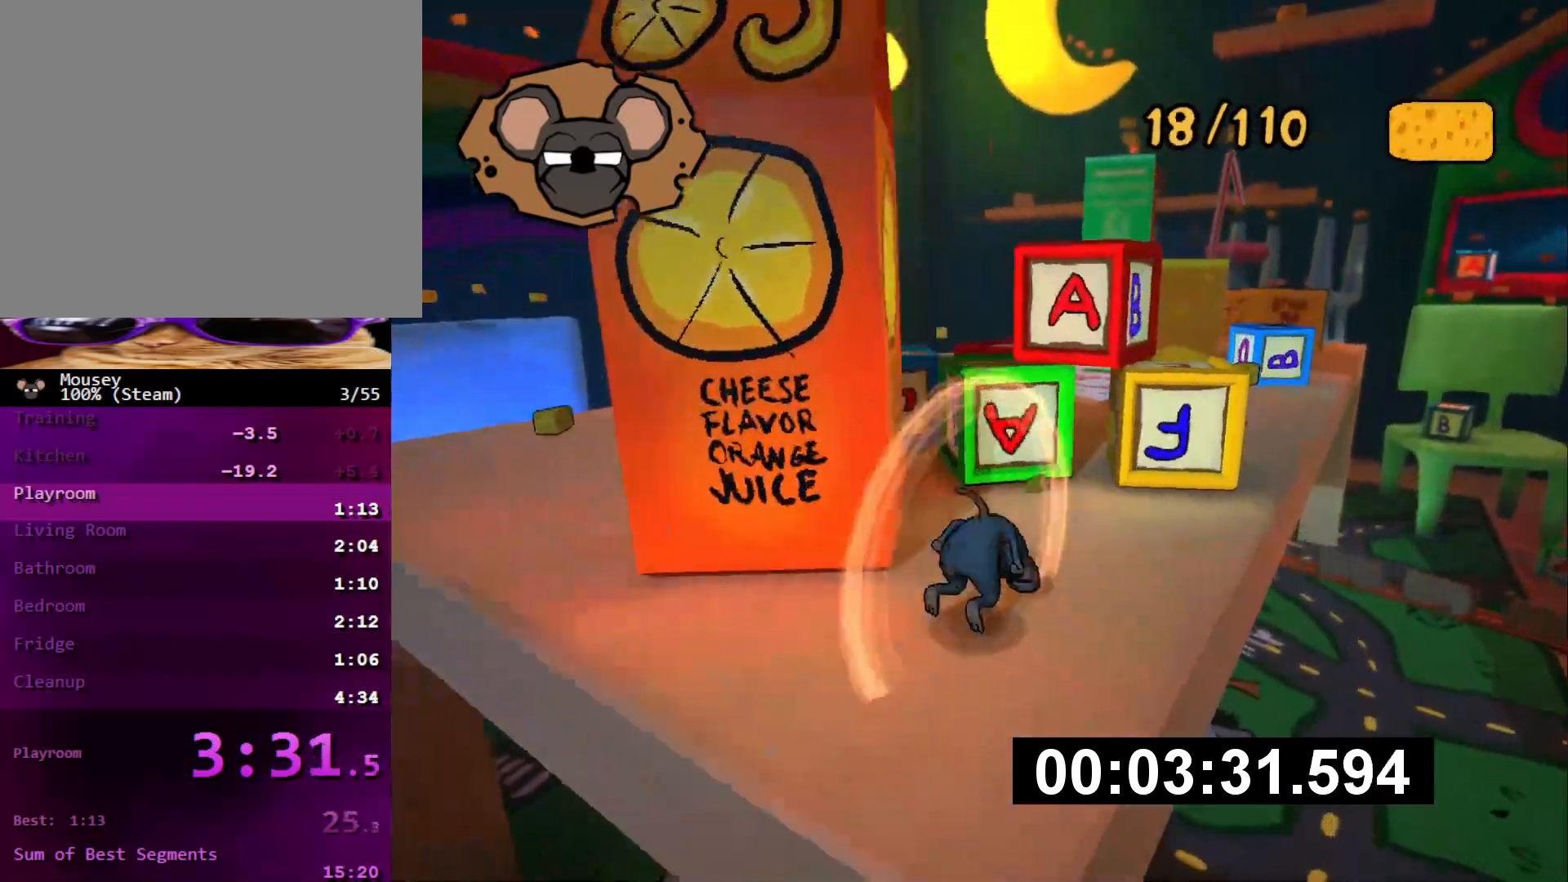
{"buttons": ["R1"], "left_stick": "up-left", "right_stick": "center", "events": [[33, "R1", "up"], [200, "TRIANGLE", "down"], [200, "left_stick", "up-left"], [300, "TRIANGLE", "up"], [317, "R1", "down"]]}
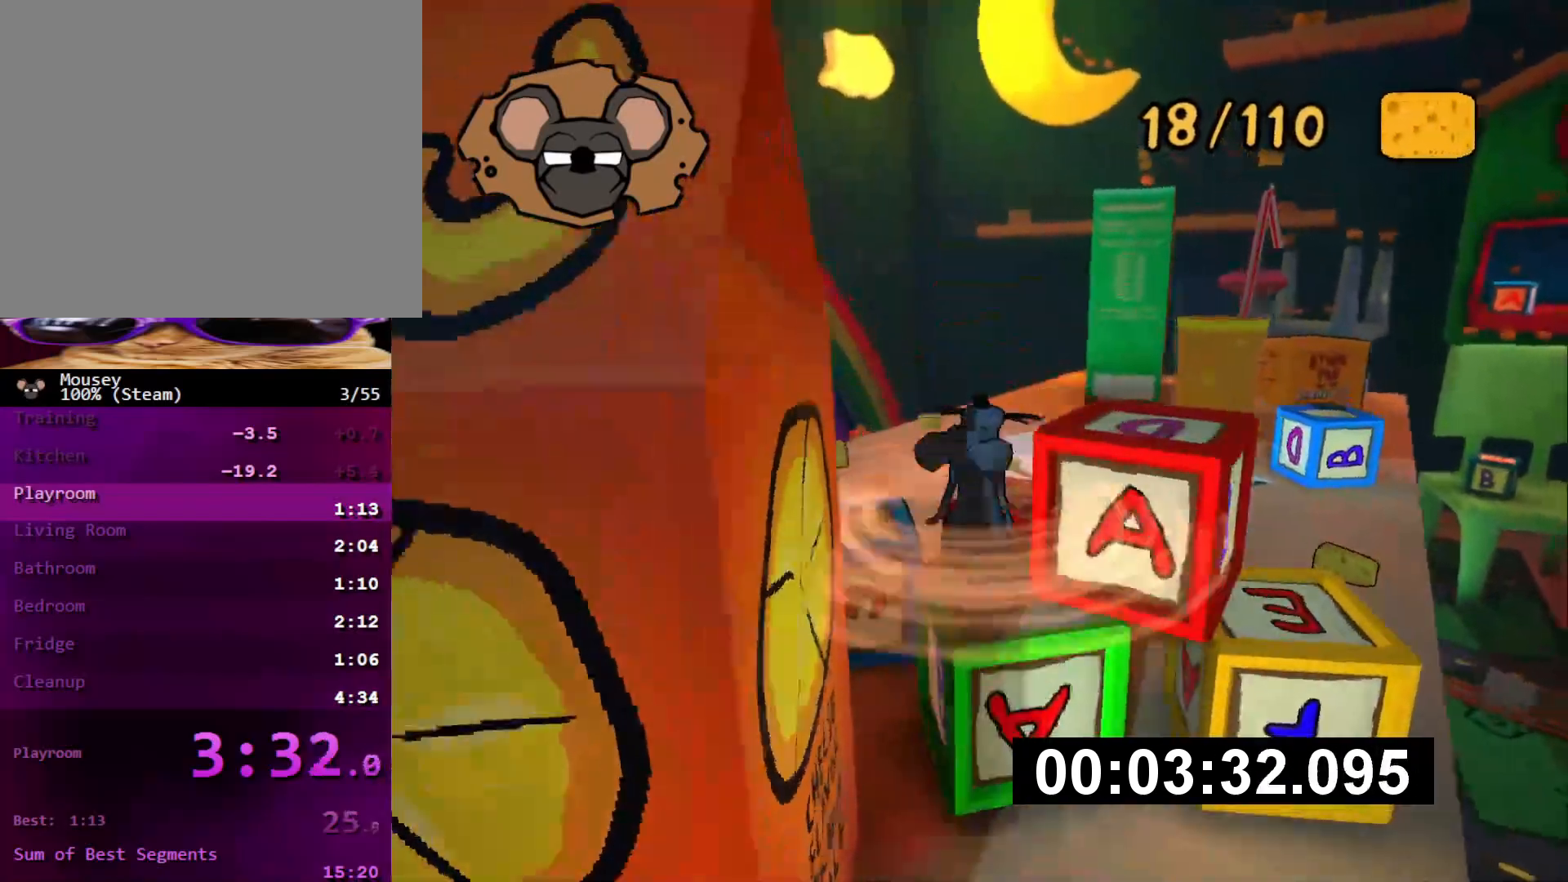
{"buttons": ["CROSS"], "left_stick": "down-left", "right_stick": "center", "events": [[16, "right_stick", "right"], [33, "CROSS", "down"], [33, "R1", "up"], [133, "left_stick", "down-left"], [133, "right_stick", "center"], [250, "SQUARE", "down"], [333, "SQUARE", "up"]]}
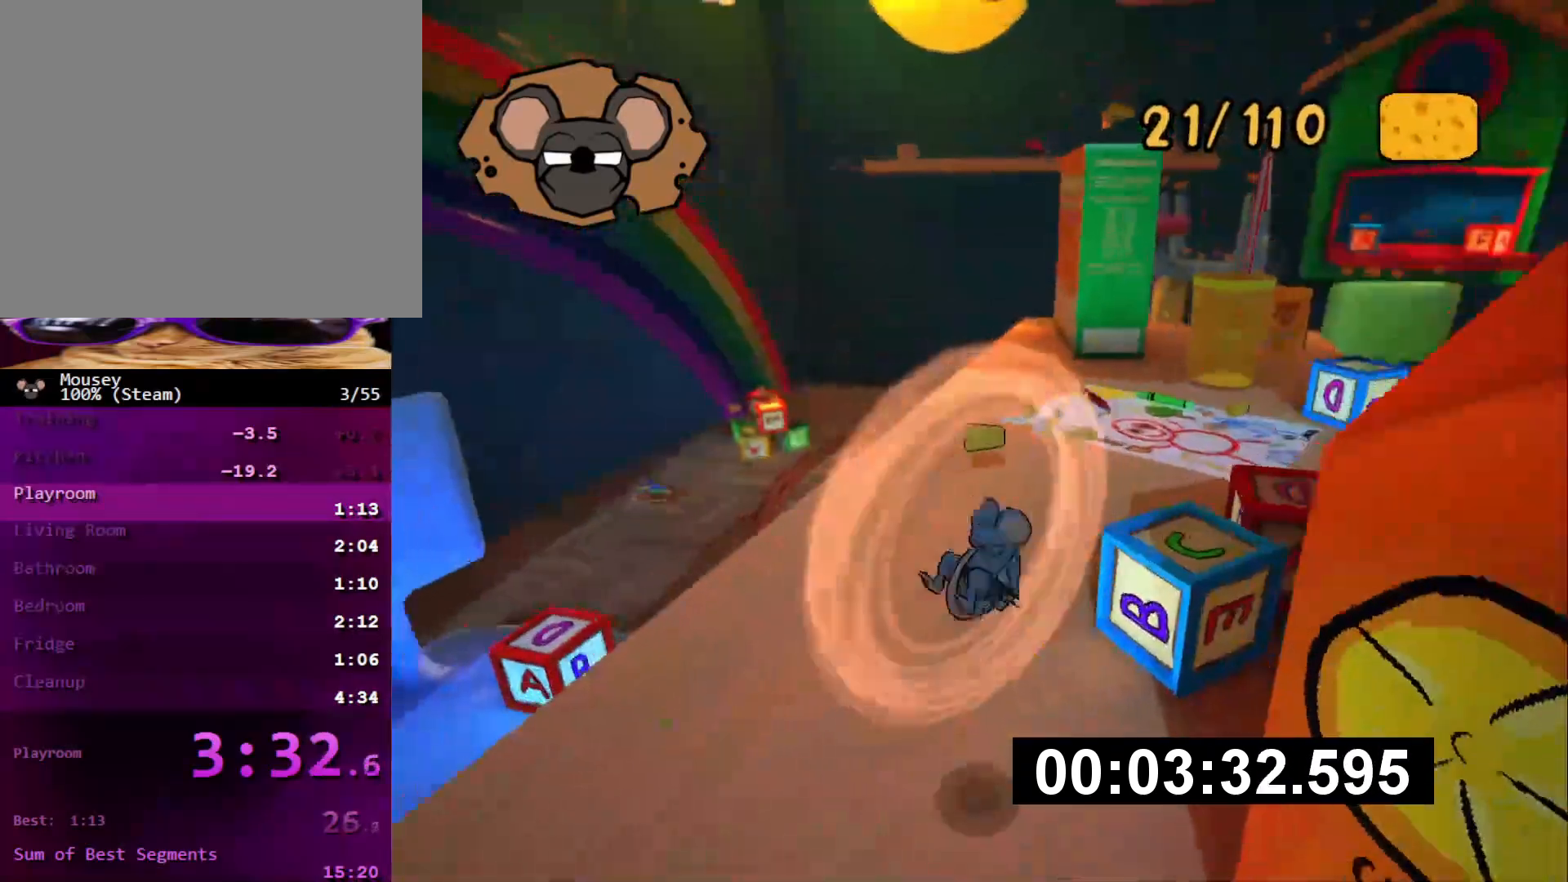
{"buttons": ["CROSS"], "left_stick": "up-left", "right_stick": "center", "events": [[33, "left_stick", "down-right"], [100, "right_stick", "right"], [167, "left_stick", "up-right"], [384, "left_stick", "up-left"], [384, "right_stick", "center"]]}
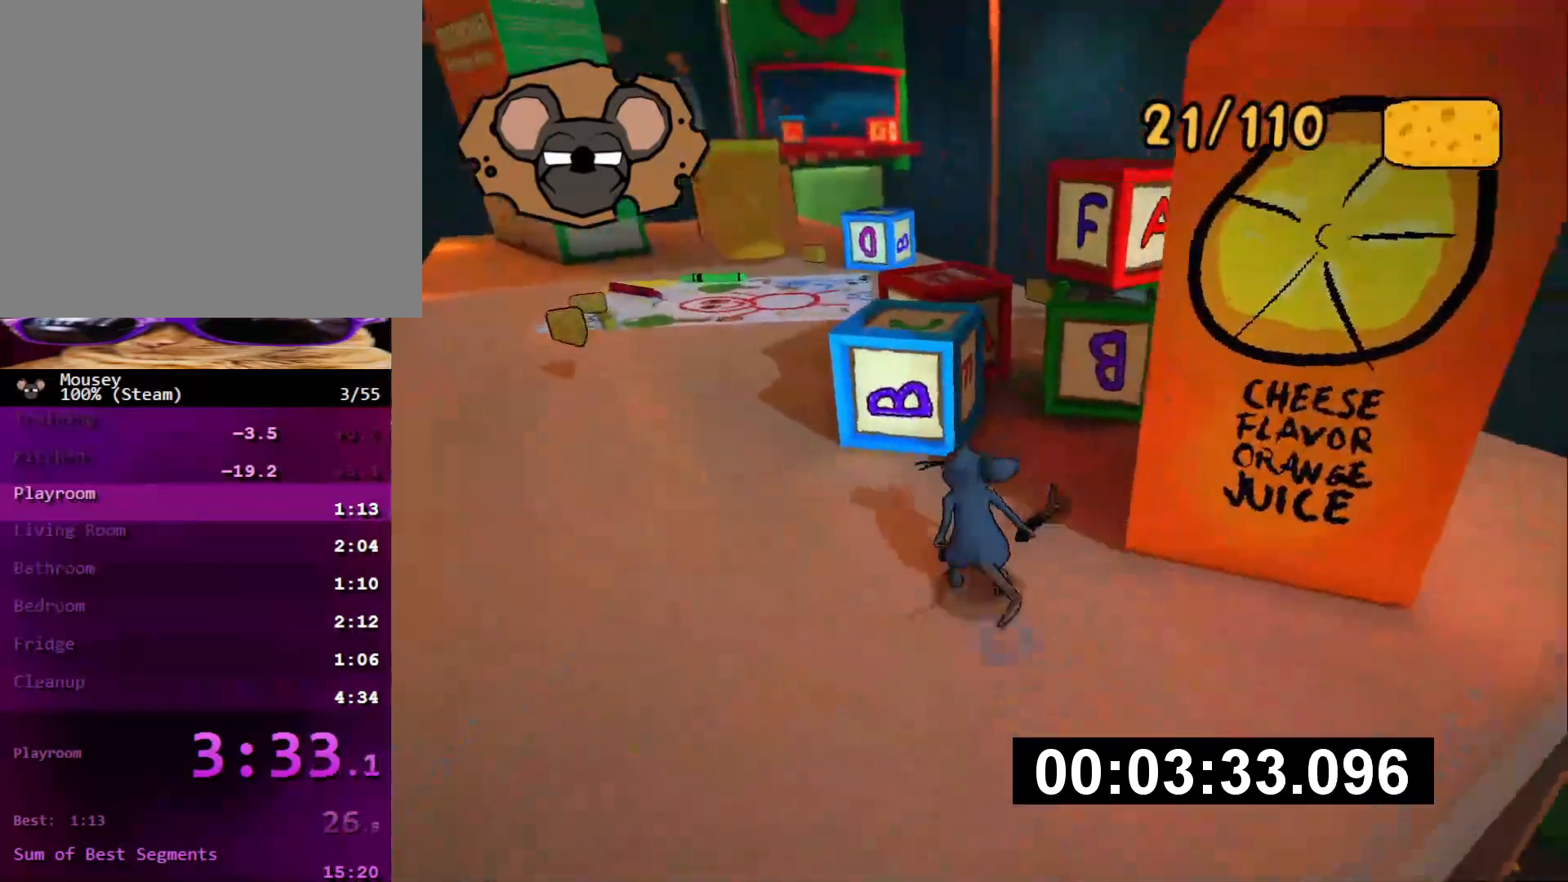
{"buttons": [], "left_stick": "up", "right_stick": "center", "events": [[116, "SQUARE", "down"], [183, "CROSS", "up"], [200, "SQUARE", "up"], [433, "left_stick", "up"]]}
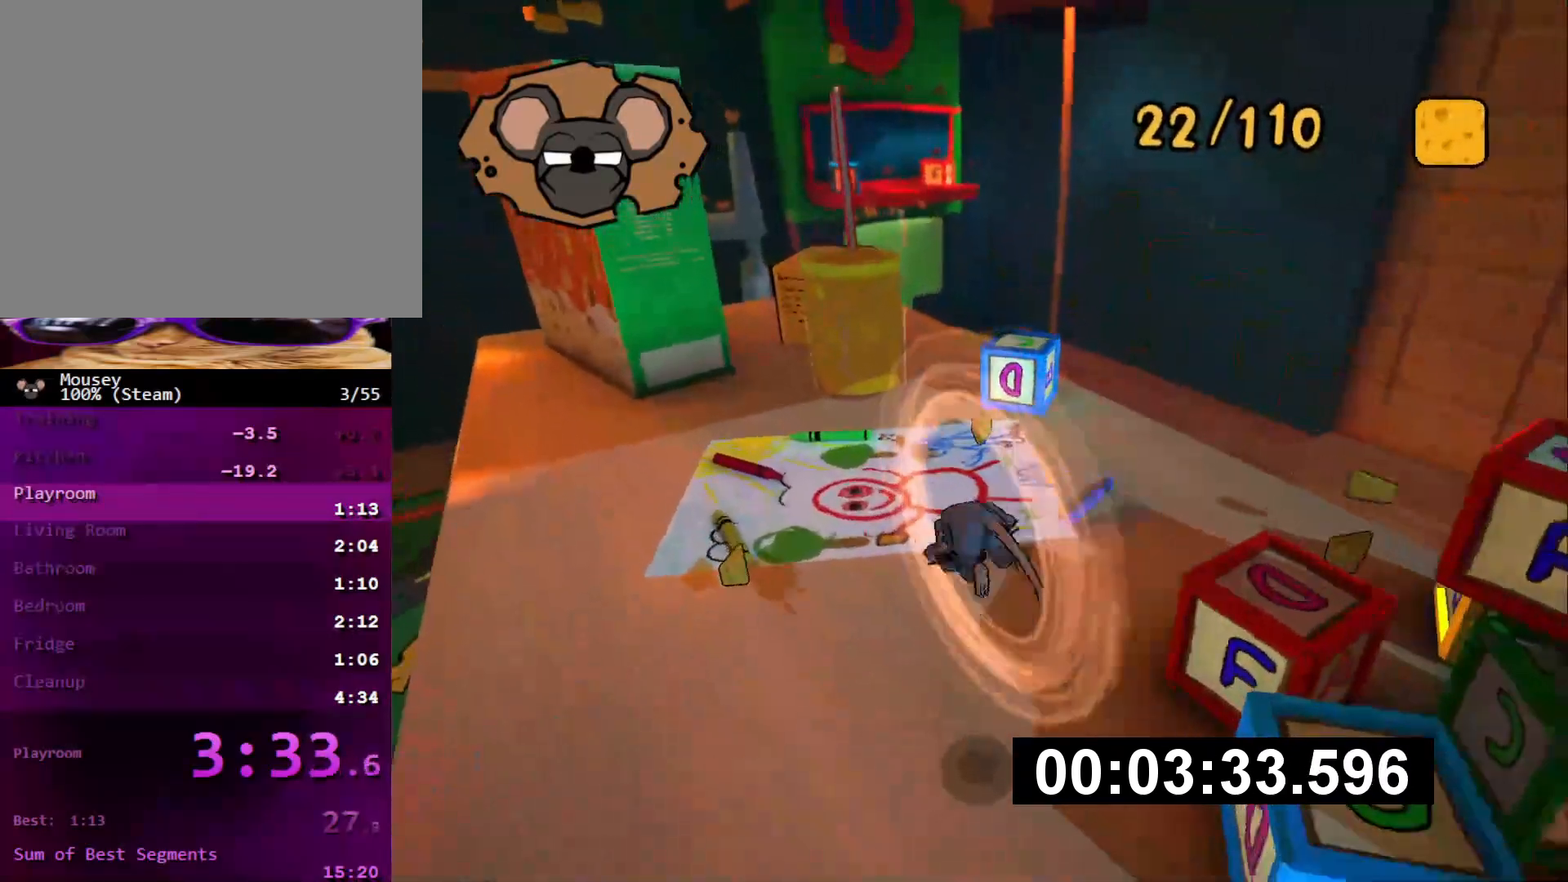
{"buttons": [], "left_stick": "up-right", "right_stick": "center"}
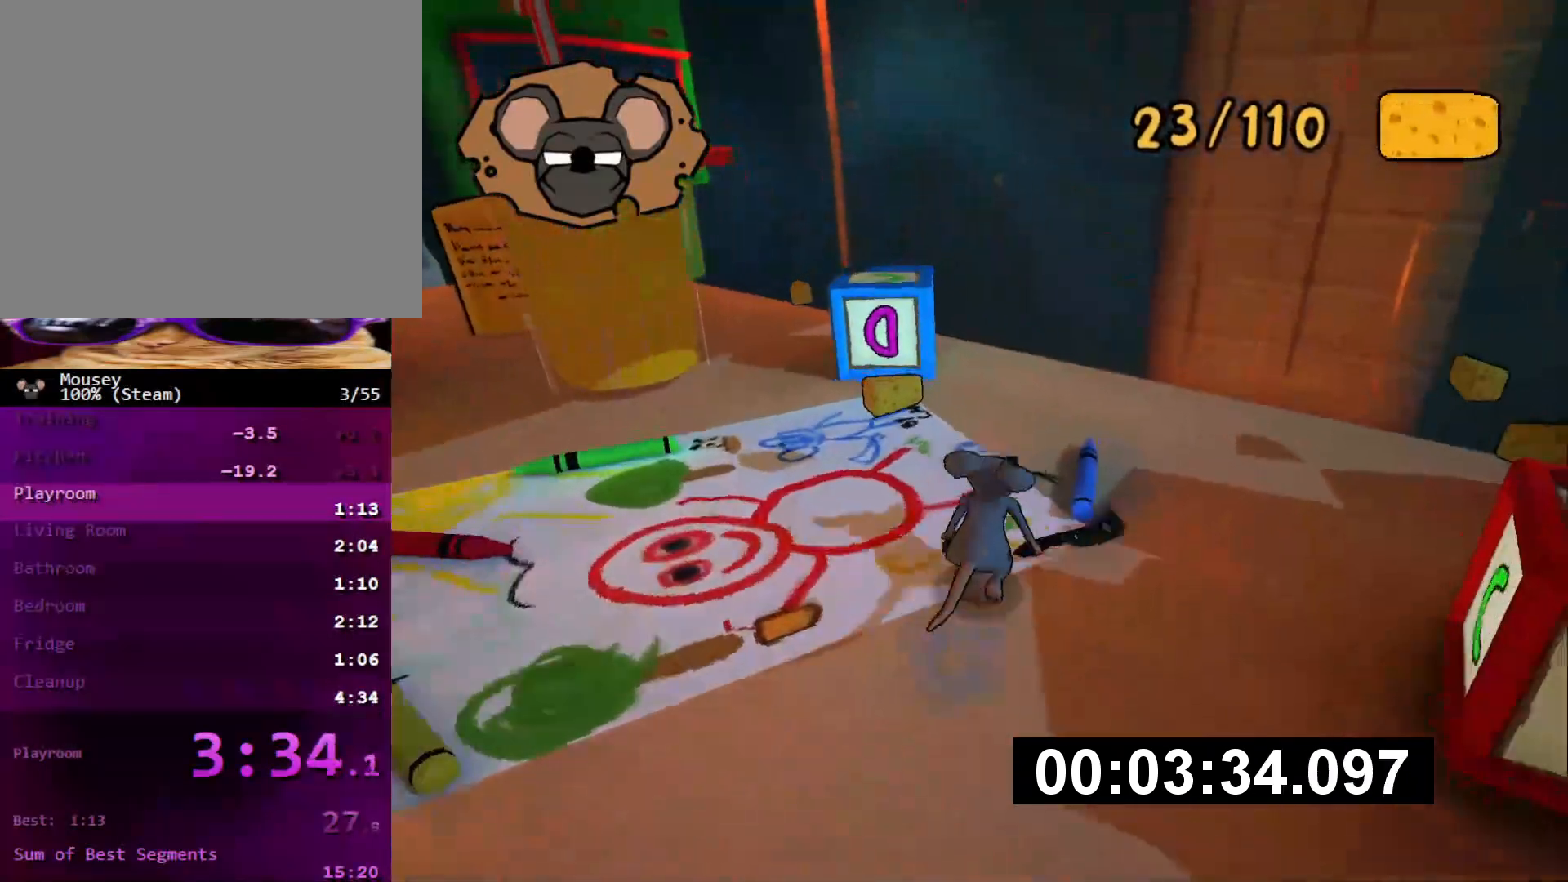
{"buttons": ["DPAD_RIGHT"], "left_stick": "up", "right_stick": "center"}
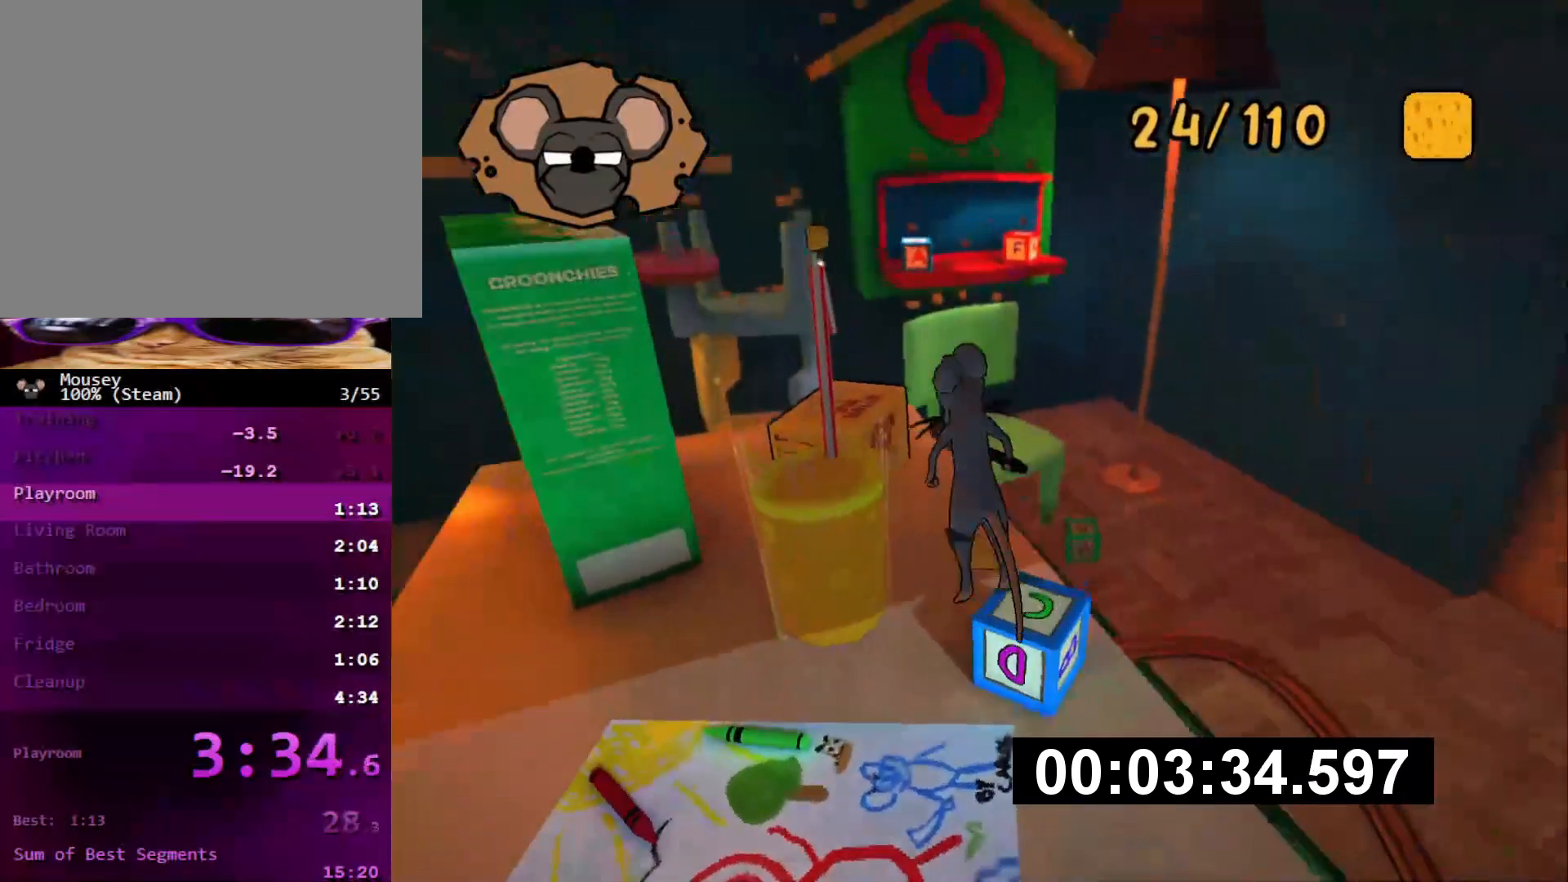
{"buttons": ["DPAD_DOWN"], "left_stick": "up", "right_stick": "left", "events": [[267, "DPAD_RIGHT", "up"], [334, "DPAD_DOWN", "down"], [451, "right_stick", "left"]]}
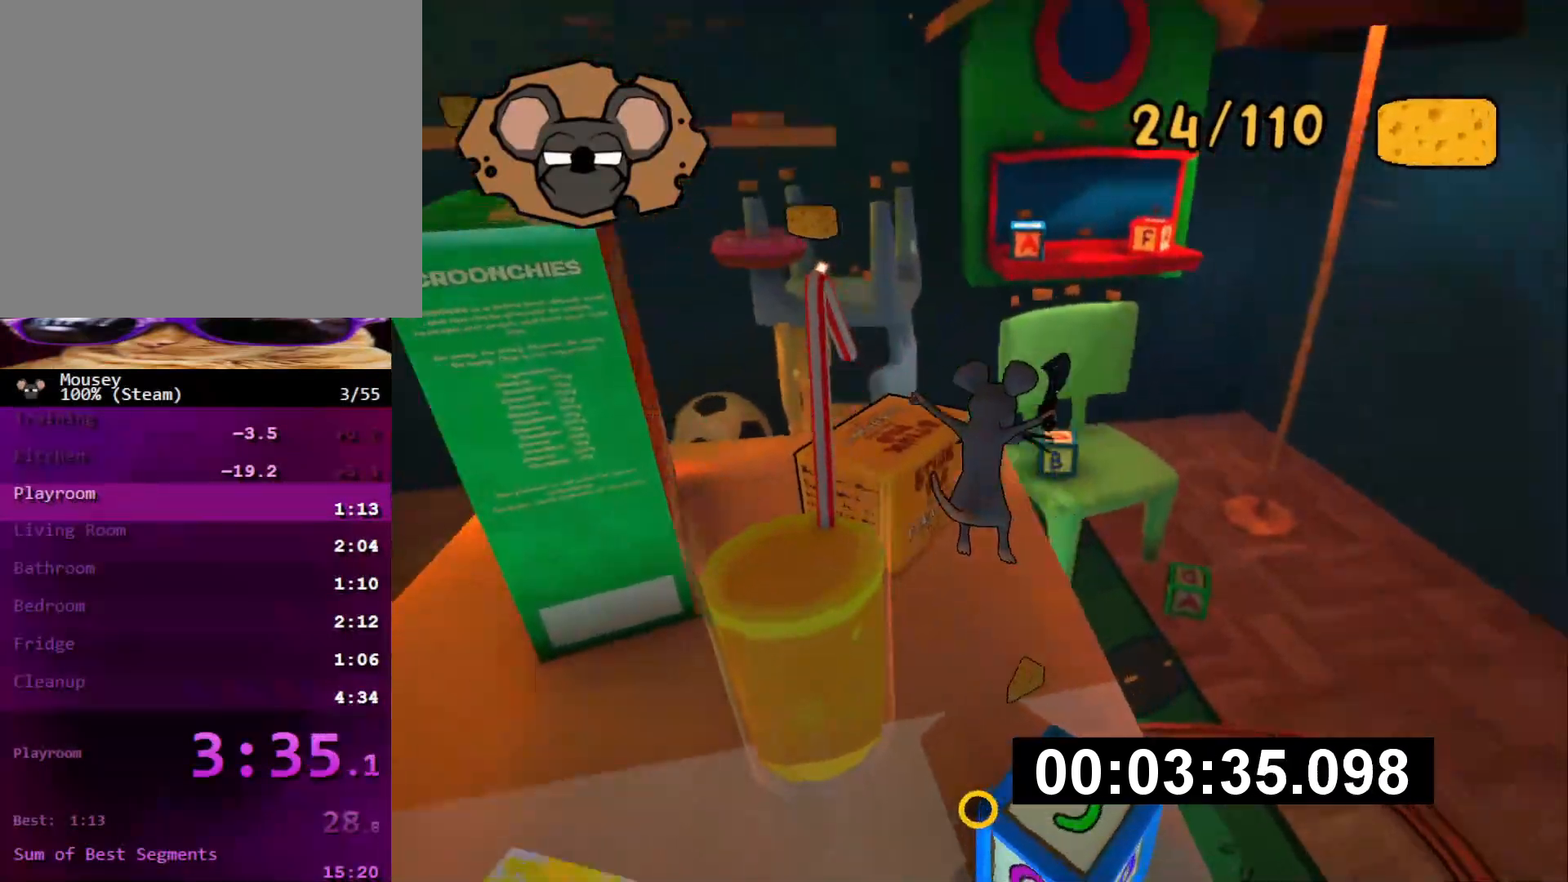
{"buttons": ["DPAD_DOWN"], "left_stick": "up-right", "right_stick": "center", "events": [[66, "right_stick", "center"], [183, "left_stick", "up-left"], [233, "SQUARE", "down"], [250, "DPAD_DOWN", "up"], [350, "SQUARE", "up"], [367, "DPAD_DOWN", "down"], [500, "left_stick", "up-right"]]}
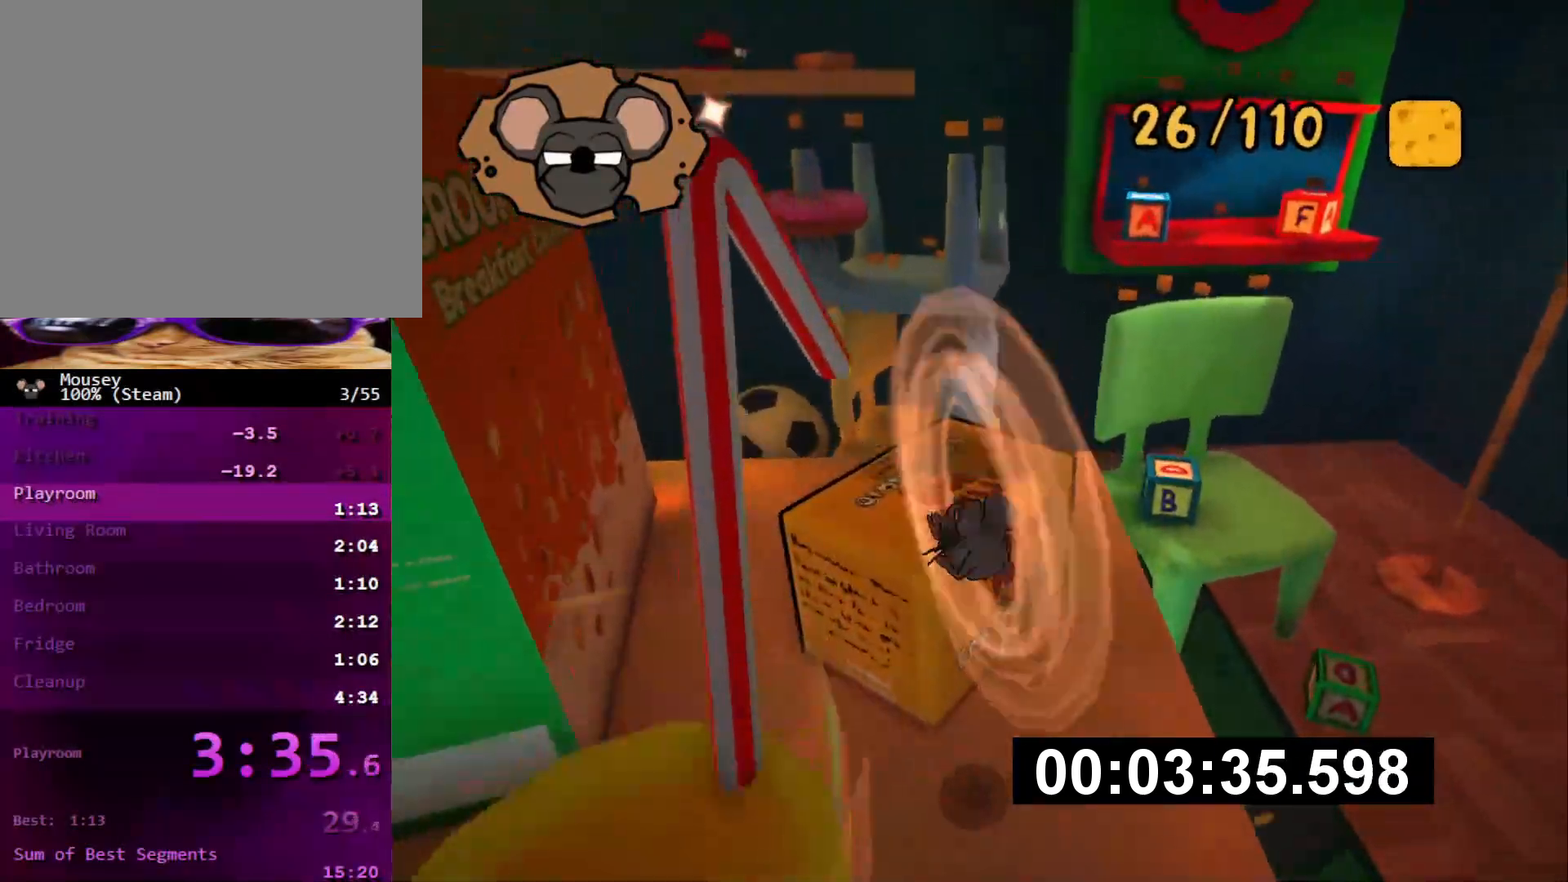
{"buttons": [], "left_stick": "up-right", "right_stick": "center", "events": [[50, "left_stick", "down-right"], [50, "right_stick", "left"], [217, "DPAD_DOWN", "up"], [350, "left_stick", "up"], [350, "right_stick", "center"], [451, "left_stick", "up-right"]]}